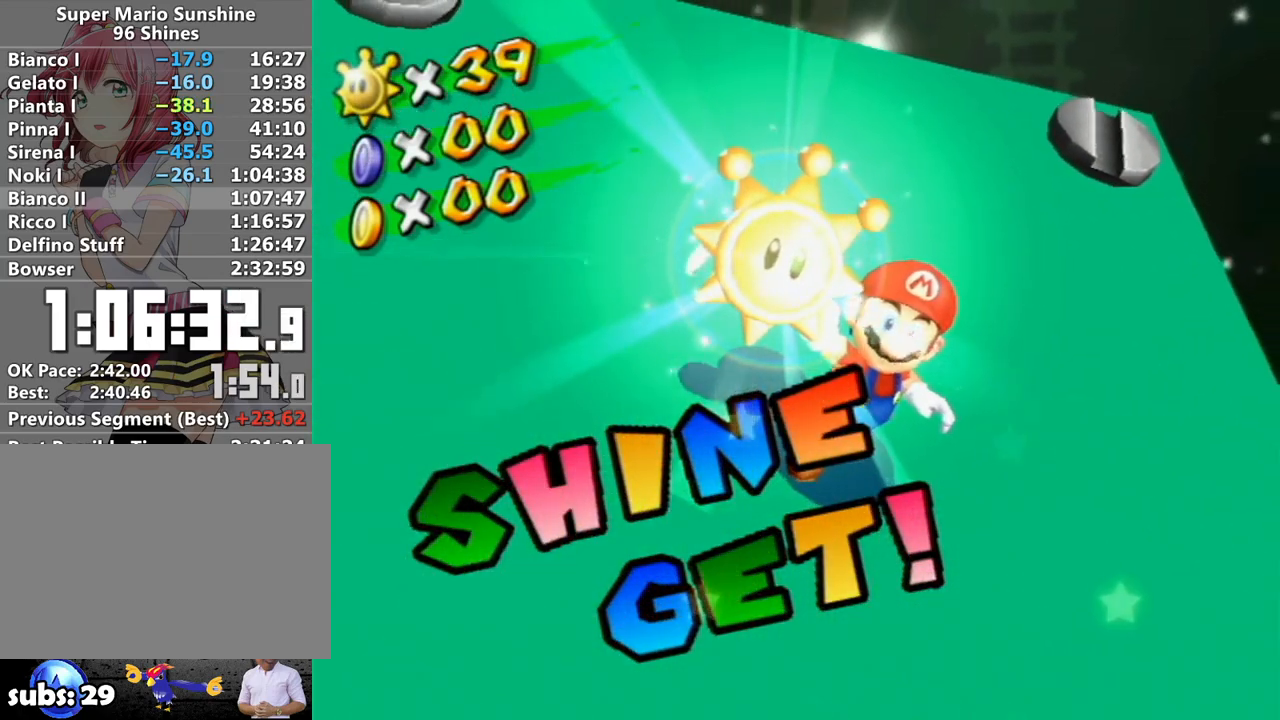
Gameplay with a controller (Nintendo layout); each line is a JSON object with the inputs held at the frame after it. "events" lists button and stick changes between this image and that frame as [ms after this image, input, new state], when the widget could be followed in between. Not read: L3 R3.
{"buttons": [], "left_stick": "center", "right_stick": "center", "events": []}
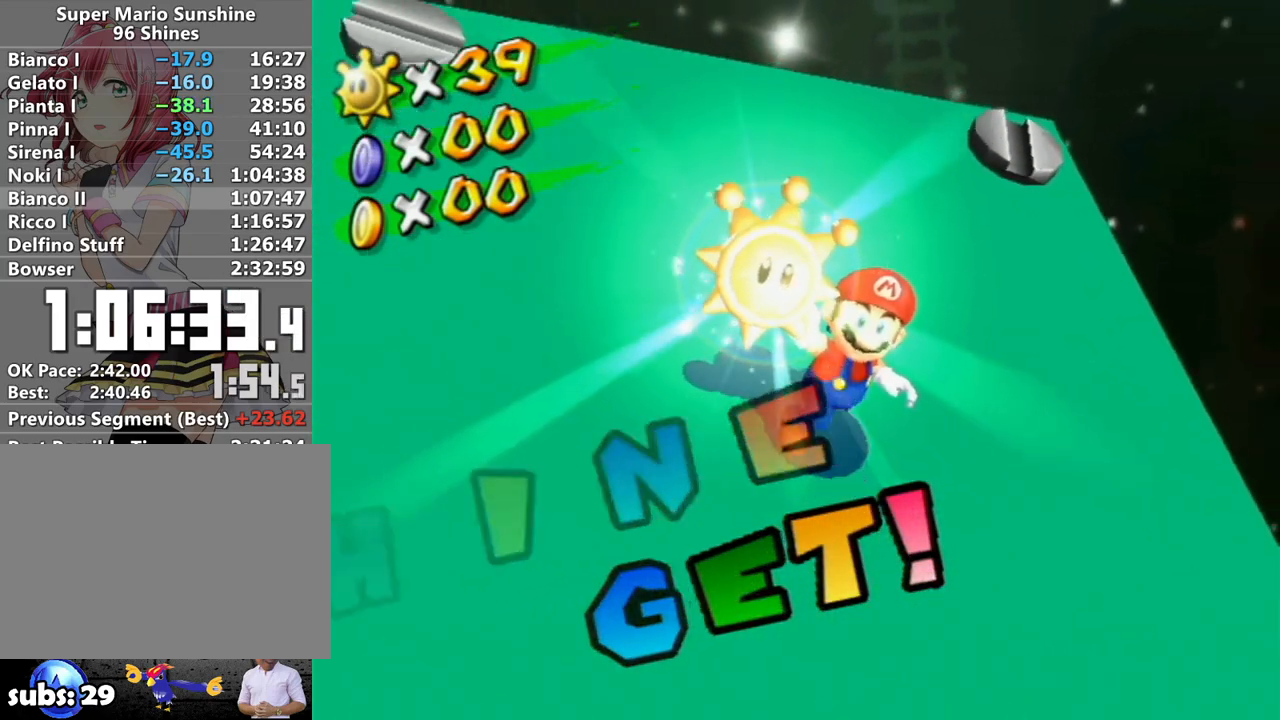
{"buttons": ["A"], "left_stick": "center", "right_stick": "center", "events": [[333, "A", "down"], [367, "A", "up"], [500, "A", "down"]]}
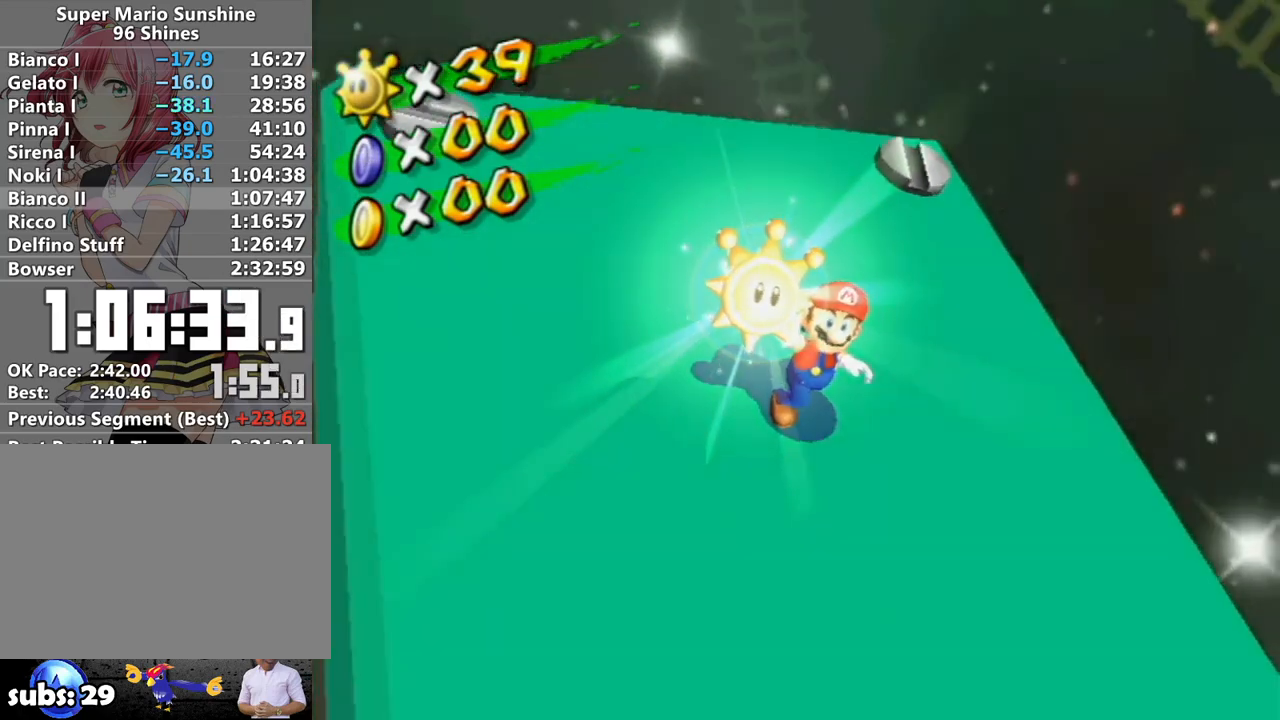
{"buttons": [], "left_stick": "center", "right_stick": "center", "events": [[17, "A", "up"], [133, "A", "down"], [167, "A", "up"], [300, "A", "down"], [333, "A", "up"], [433, "A", "down"], [483, "A", "up"]]}
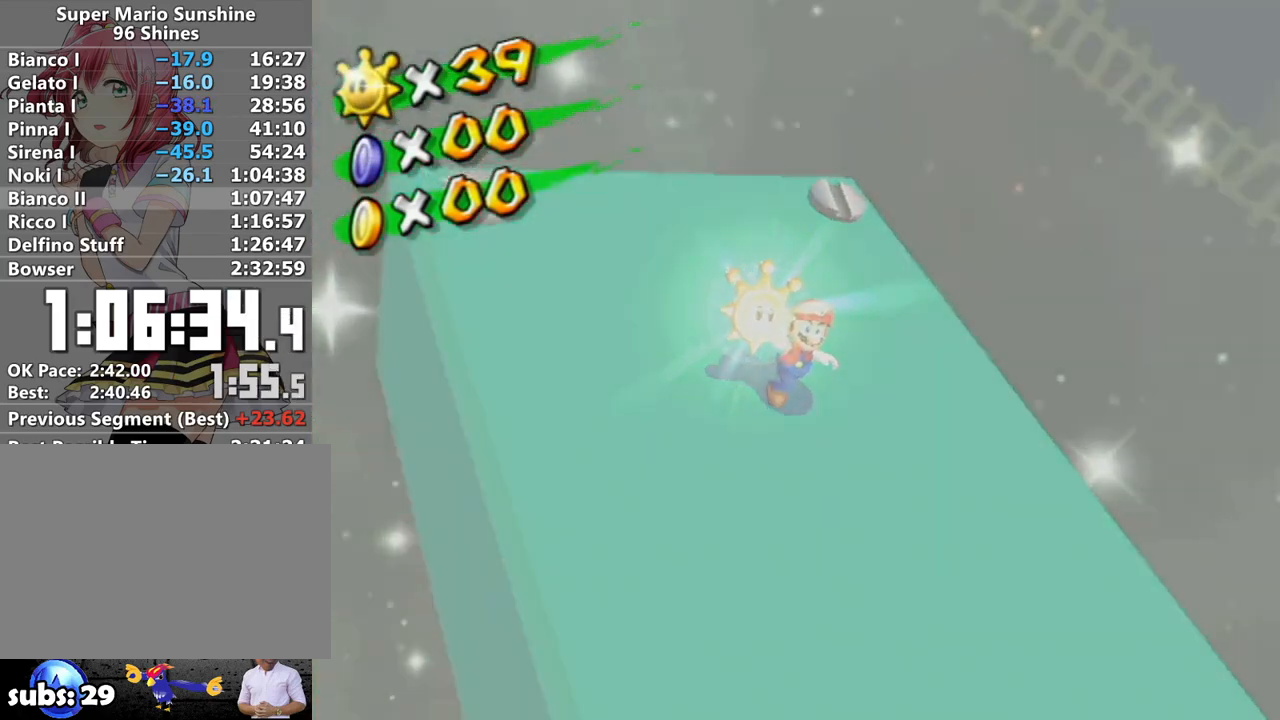
{"buttons": [], "left_stick": "center", "right_stick": "center", "events": [[83, "A", "down"], [150, "A", "up"], [217, "A", "down"], [267, "A", "up"], [367, "A", "down"], [417, "A", "up"]]}
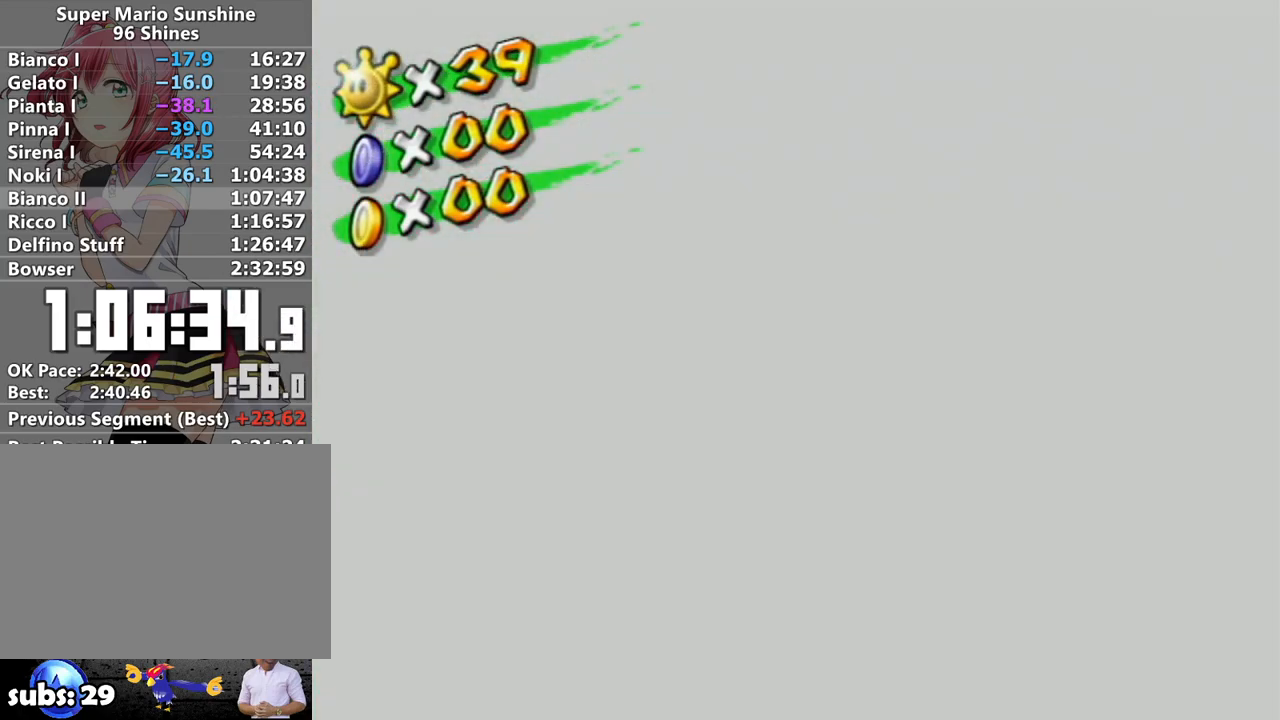
{"buttons": [], "left_stick": "center", "right_stick": "center", "events": [[17, "A", "down"], [50, "A", "up"], [133, "A", "down"], [183, "A", "up"], [300, "A", "down"], [333, "A", "up"], [433, "A", "down"], [467, "A", "up"]]}
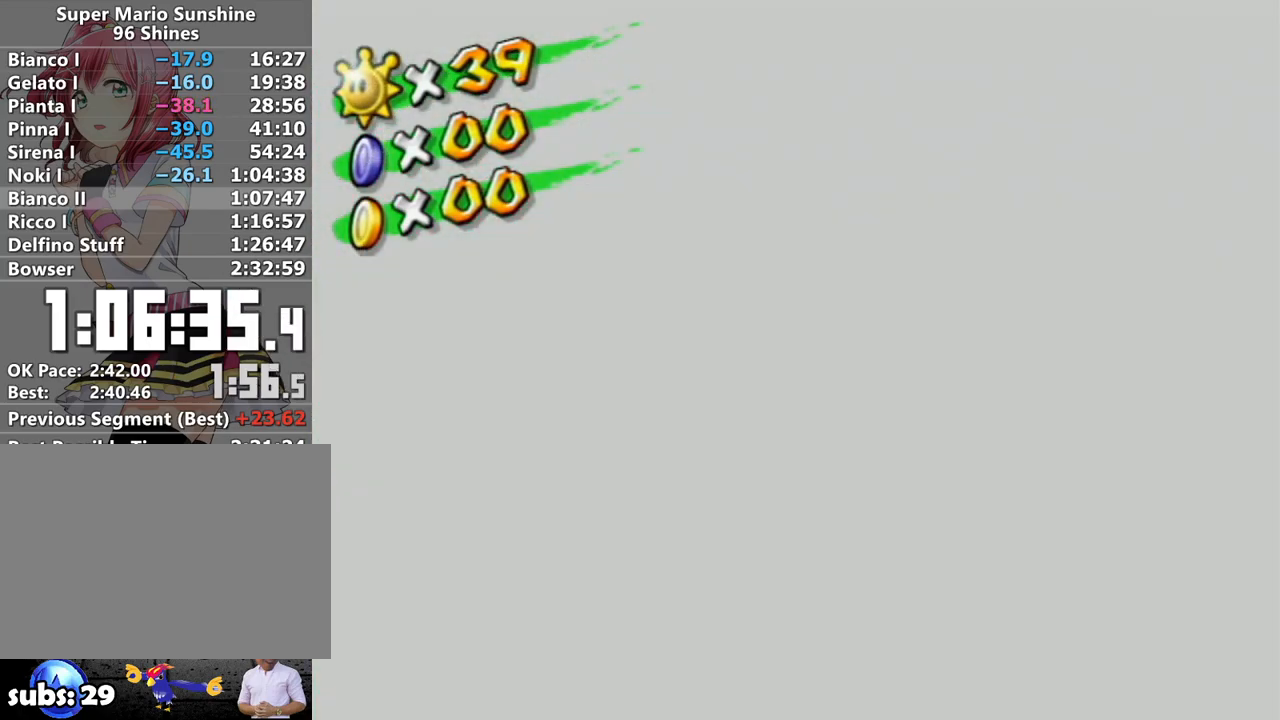
{"buttons": [], "left_stick": "center", "right_stick": "center", "events": [[50, "A", "down"], [83, "A", "up"], [183, "A", "down"], [200, "A", "up"], [300, "A", "down"], [333, "A", "up"], [400, "A", "down"], [467, "A", "up"]]}
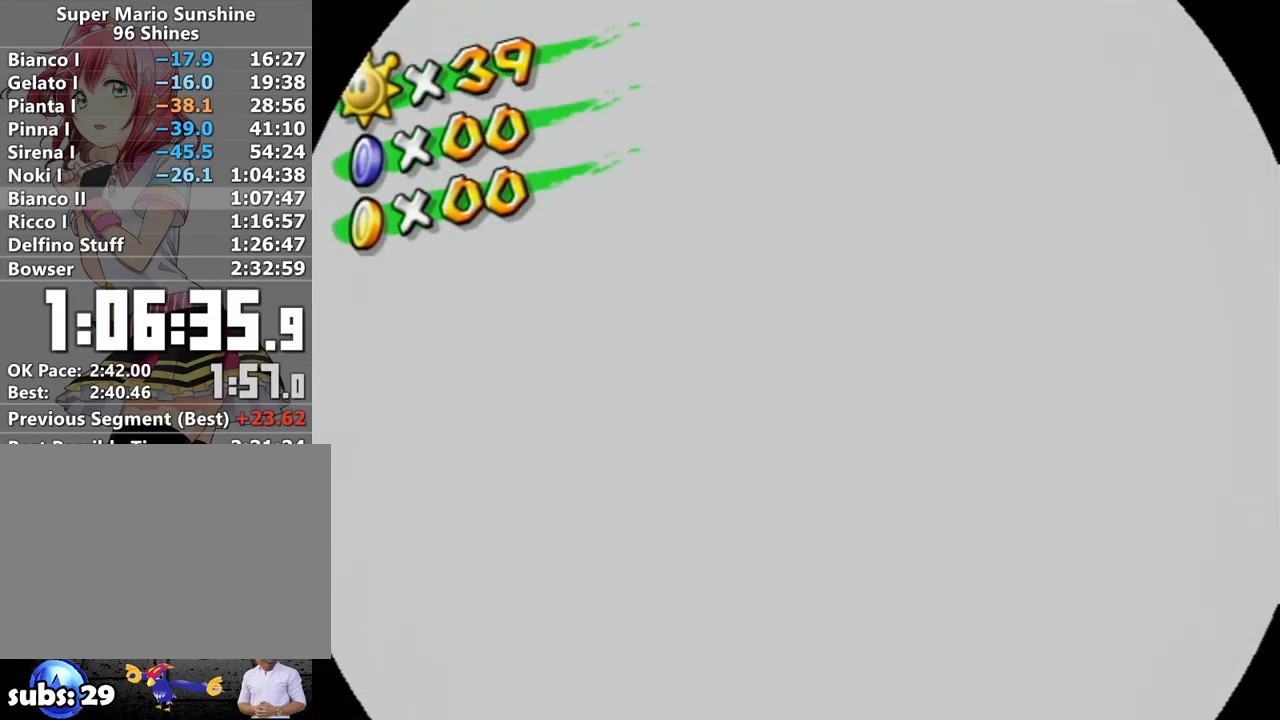
{"buttons": [], "left_stick": "center", "right_stick": "center", "events": [[17, "A", "down"], [50, "A", "up"]]}
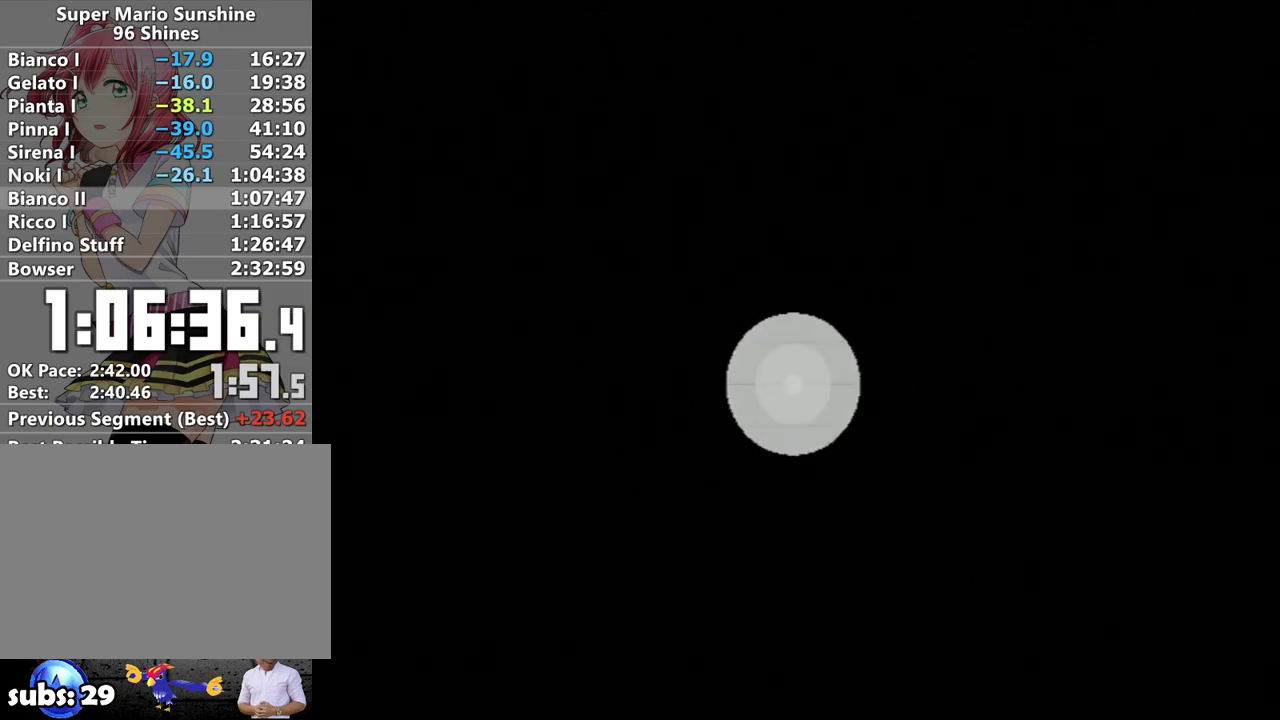
{"buttons": [], "left_stick": "center", "right_stick": "center", "events": []}
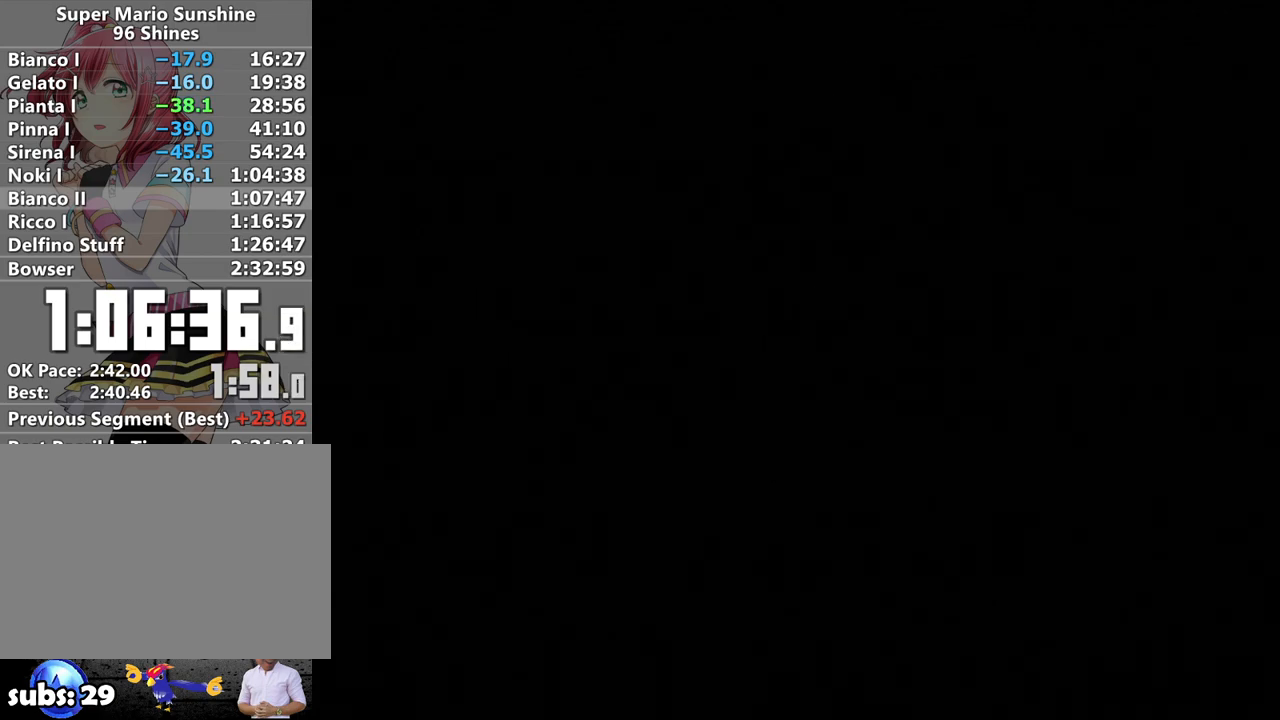
{"buttons": [], "left_stick": "center", "right_stick": "center", "events": []}
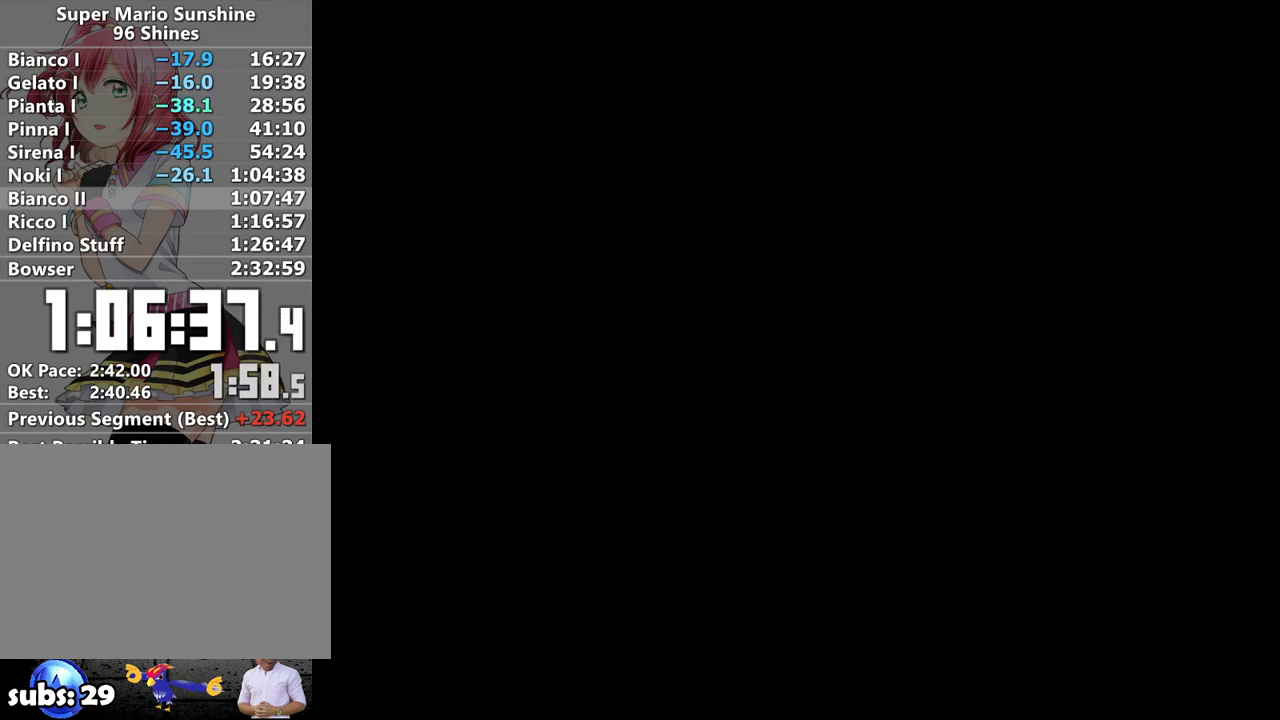
{"buttons": [], "left_stick": "center", "right_stick": "center", "events": []}
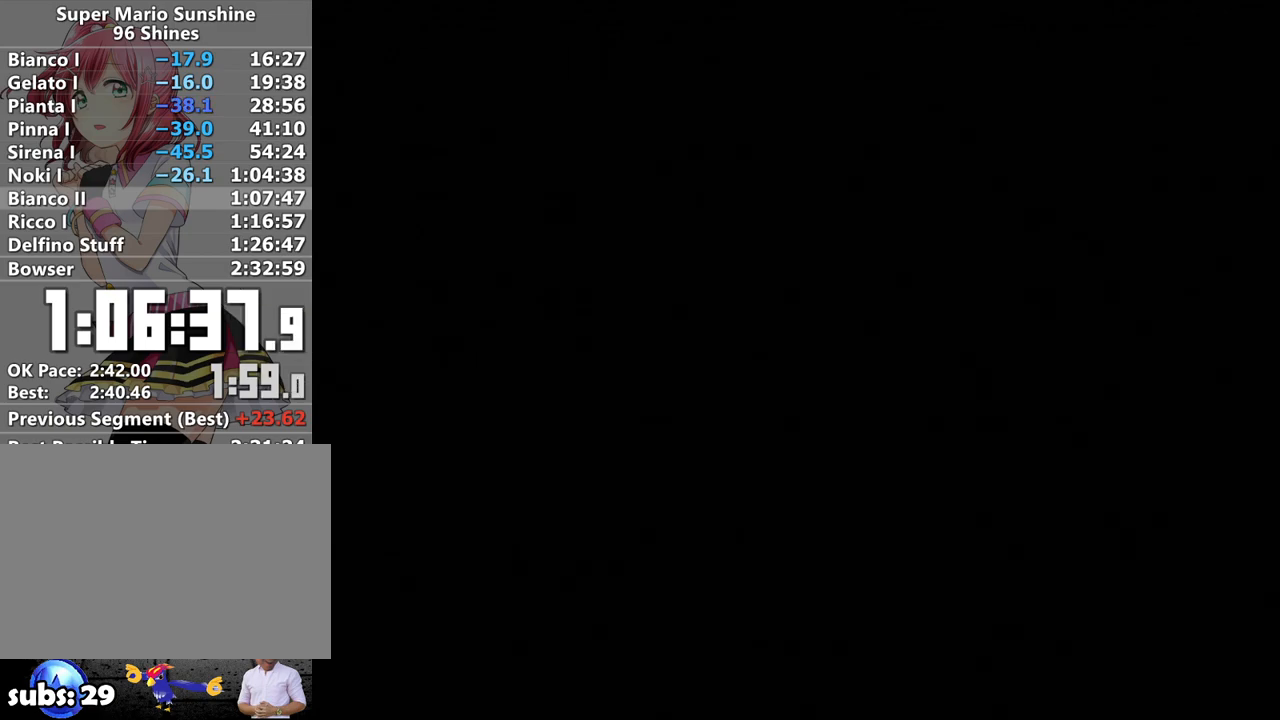
{"buttons": [], "left_stick": "center", "right_stick": "center", "events": []}
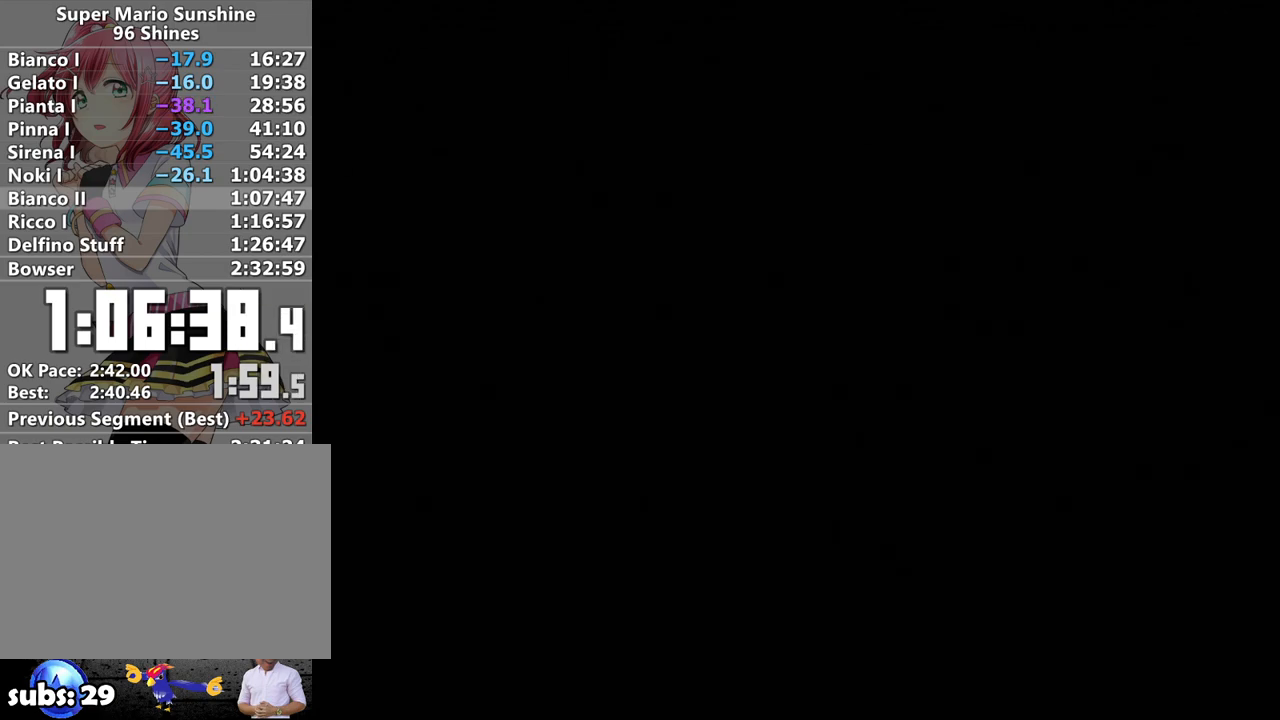
{"buttons": [], "left_stick": "center", "right_stick": "center", "events": []}
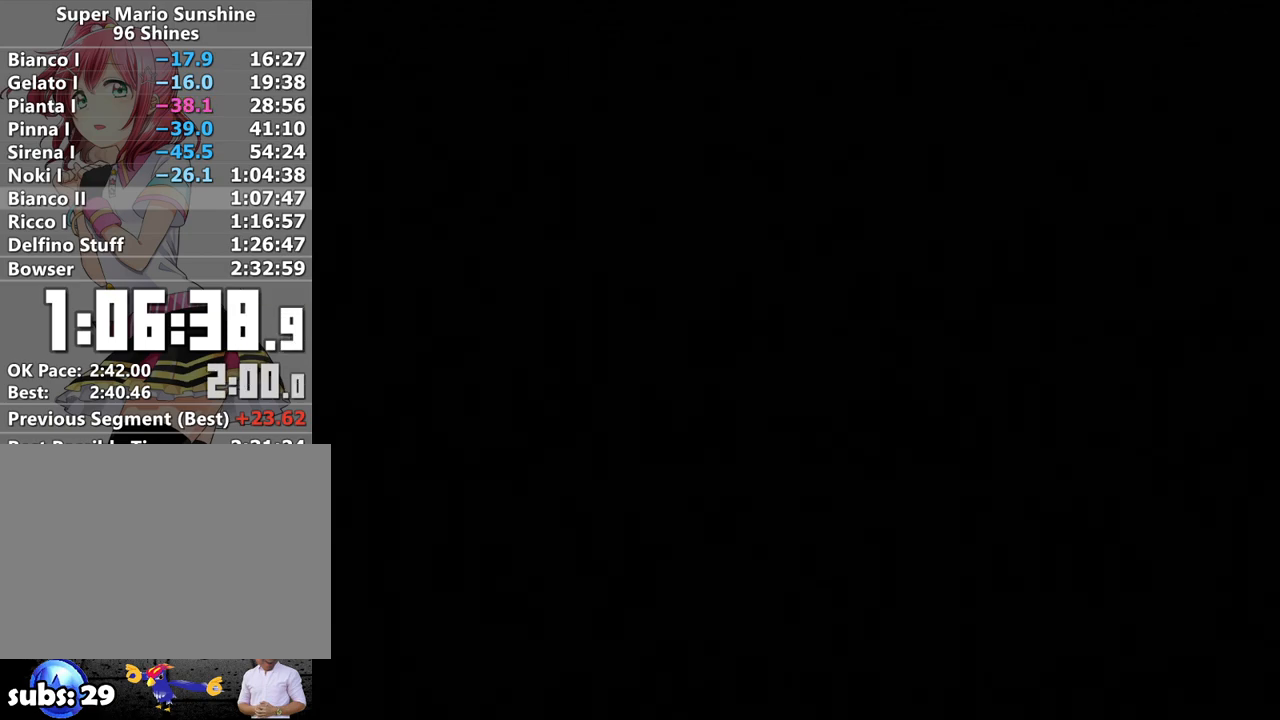
{"buttons": [], "left_stick": "center", "right_stick": "center", "events": []}
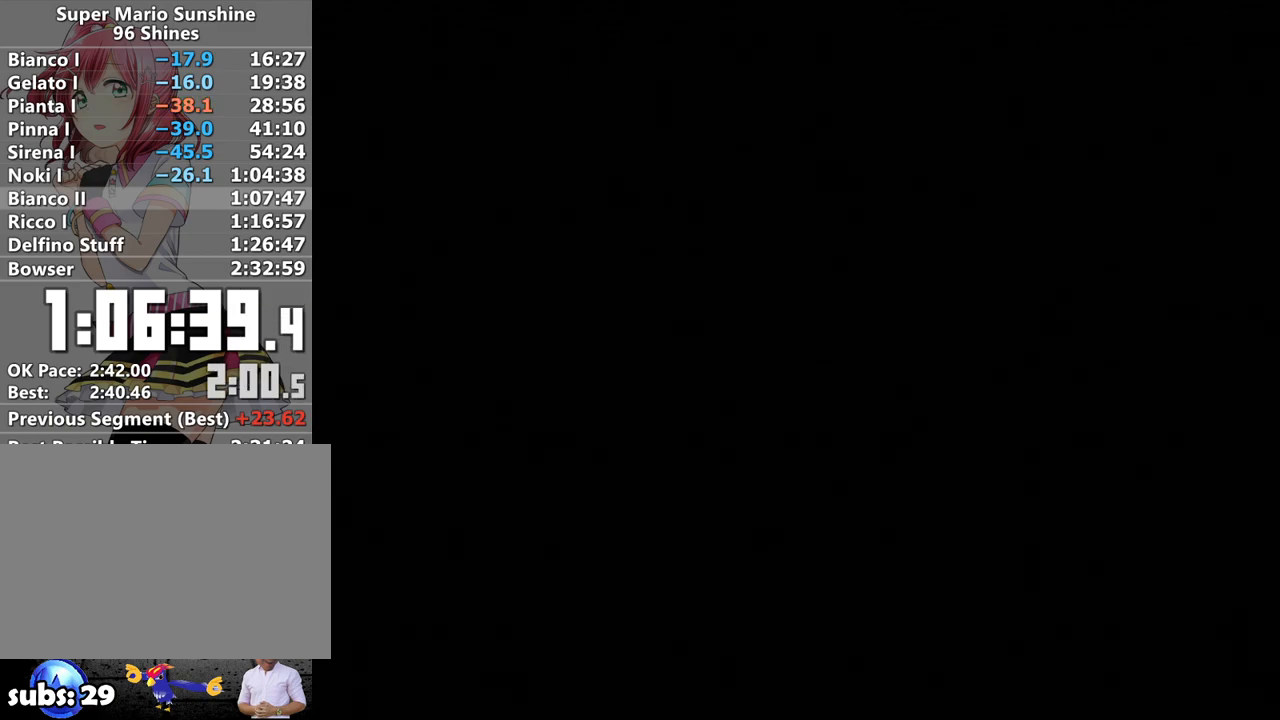
{"buttons": [], "left_stick": "center", "right_stick": "center", "events": [[50, "A", "down"], [117, "A", "up"], [233, "A", "down"], [300, "A", "up"], [400, "A", "down"], [483, "A", "up"]]}
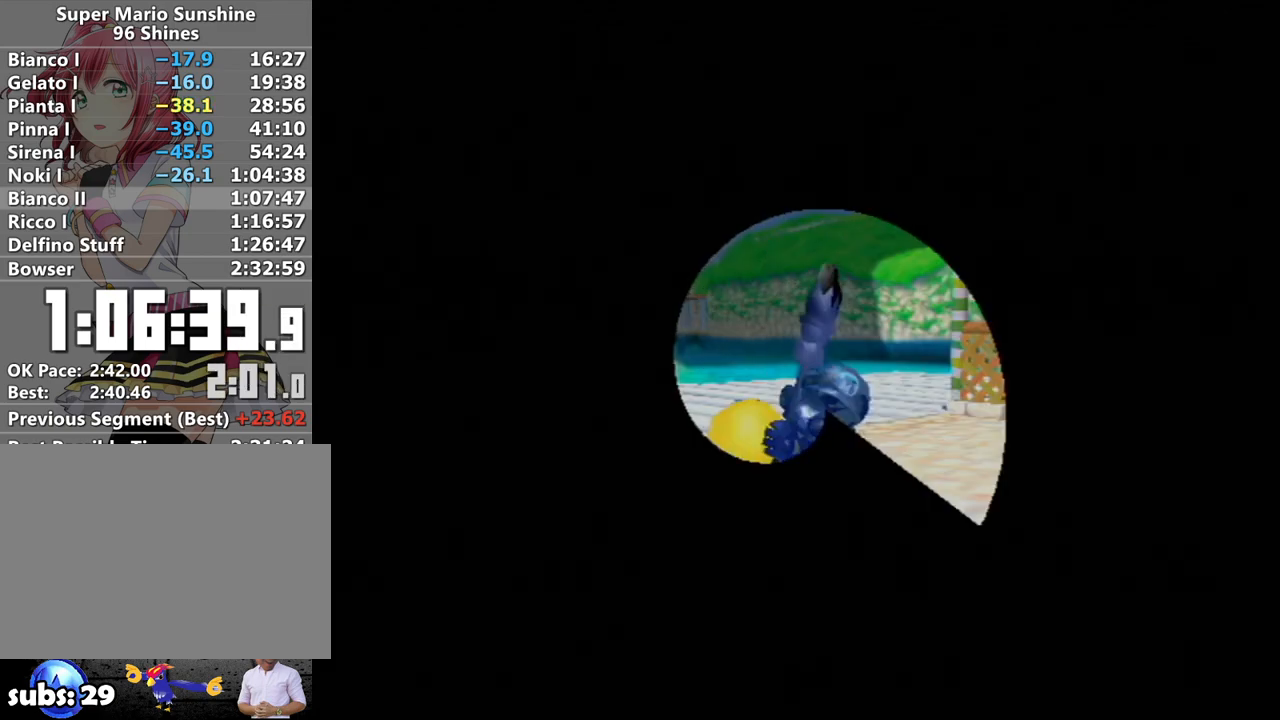
{"buttons": [], "left_stick": "center", "right_stick": "center", "events": [[83, "A", "down"], [150, "A", "up"], [233, "A", "down"], [333, "A", "up"], [433, "A", "down"], [483, "A", "up"]]}
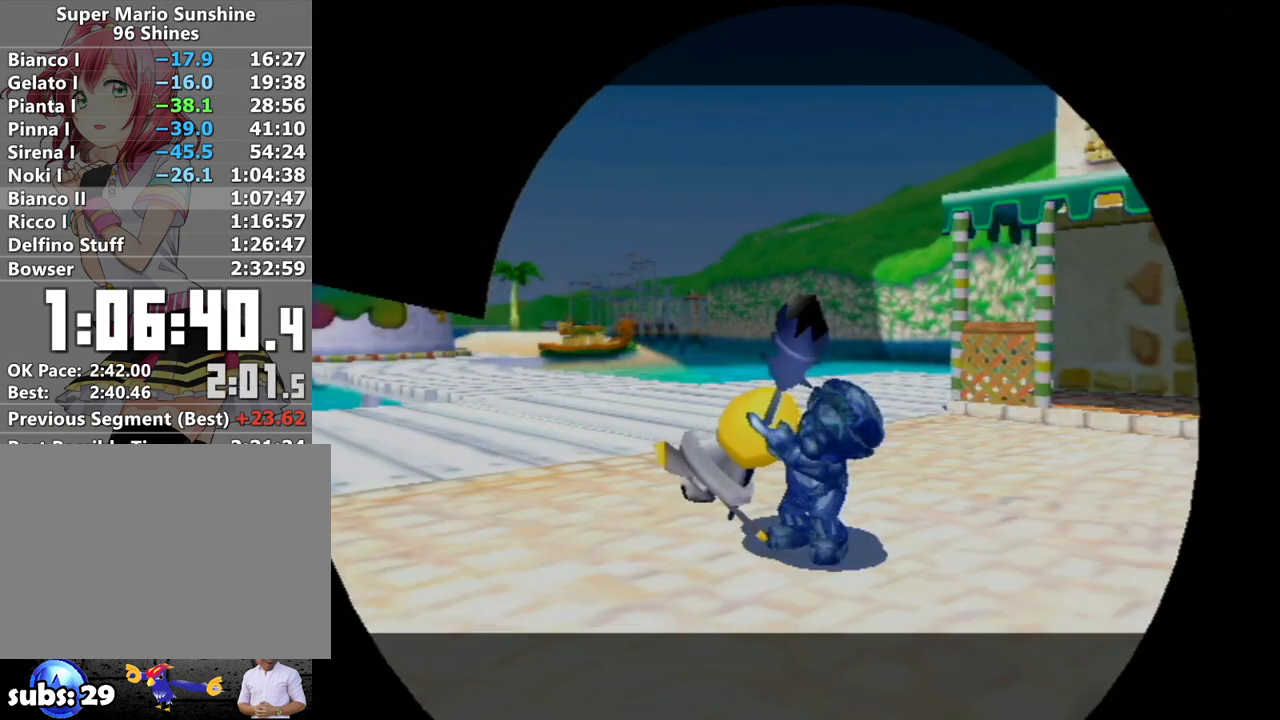
{"buttons": [], "left_stick": "center", "right_stick": "center", "events": [[83, "A", "down"], [150, "A", "up"], [233, "A", "down"], [300, "A", "up"], [417, "A", "down"], [483, "A", "up"]]}
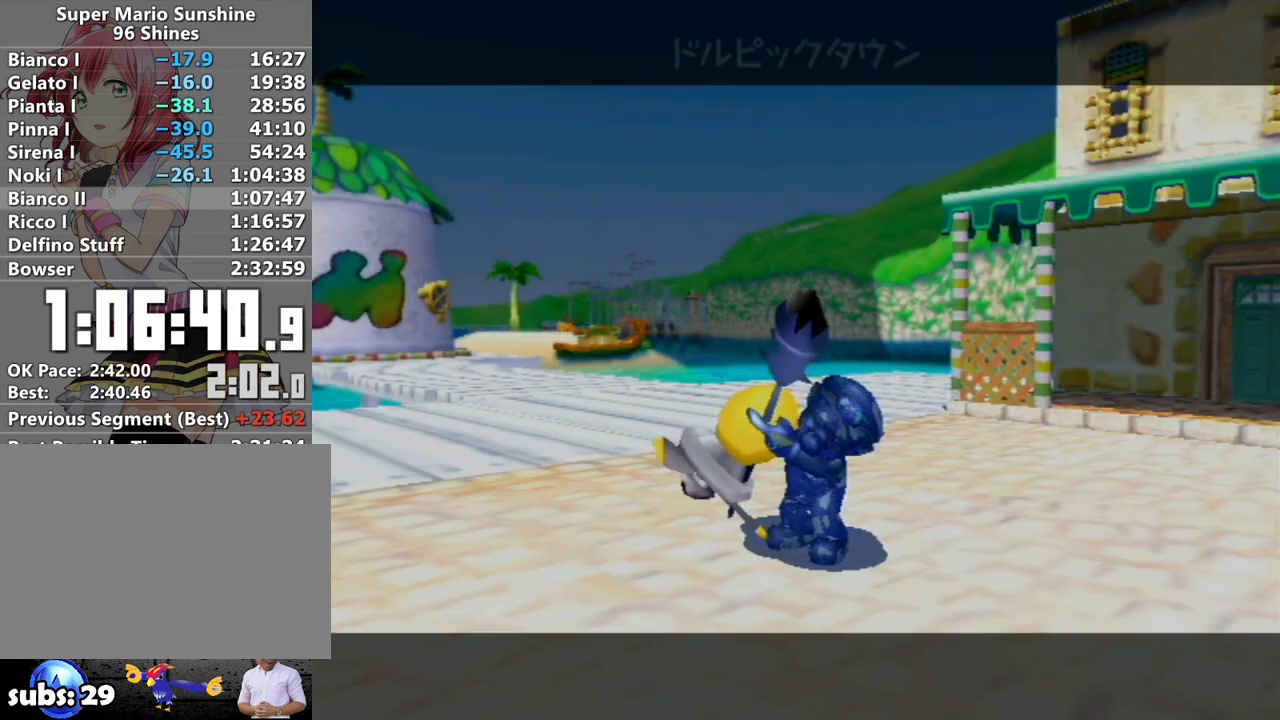
{"buttons": [], "left_stick": "center", "right_stick": "center", "events": [[117, "A", "down"], [183, "A", "up"], [300, "A", "down"], [400, "A", "up"]]}
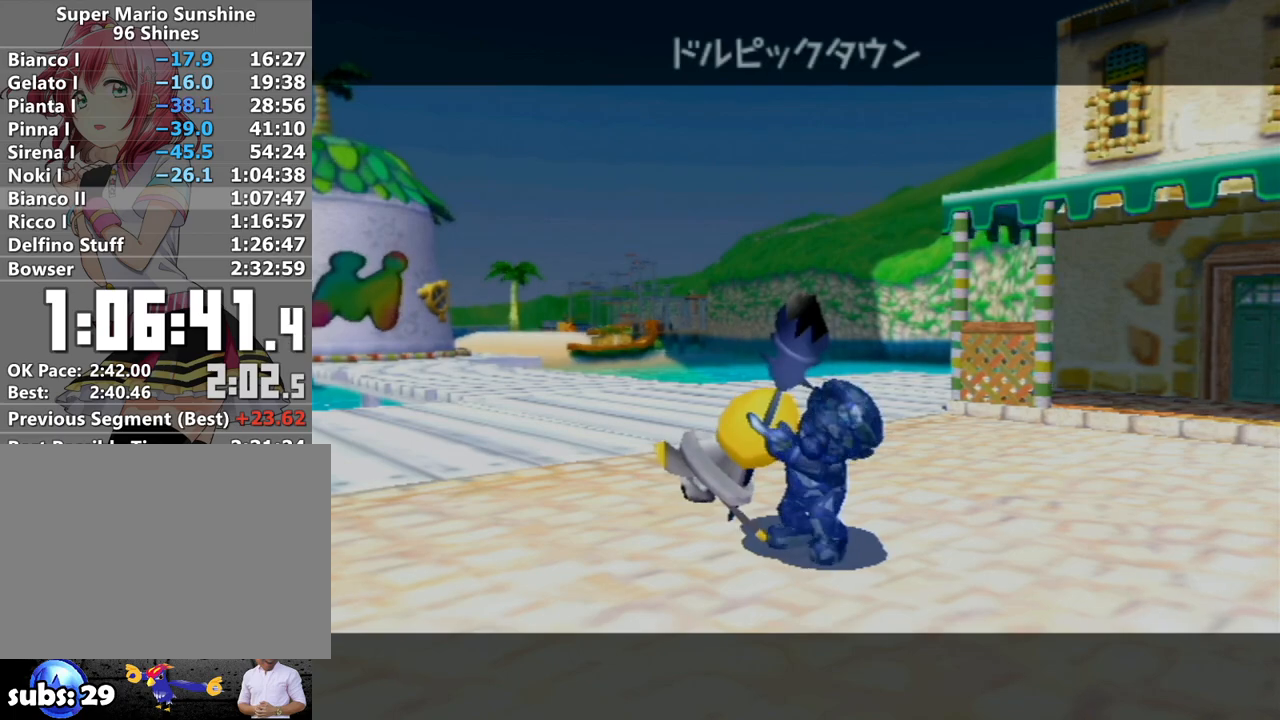
{"buttons": [], "left_stick": "center", "right_stick": "center", "events": [[17, "A", "down"], [83, "A", "up"], [200, "A", "down"], [267, "A", "up"], [400, "A", "down"], [483, "A", "up"]]}
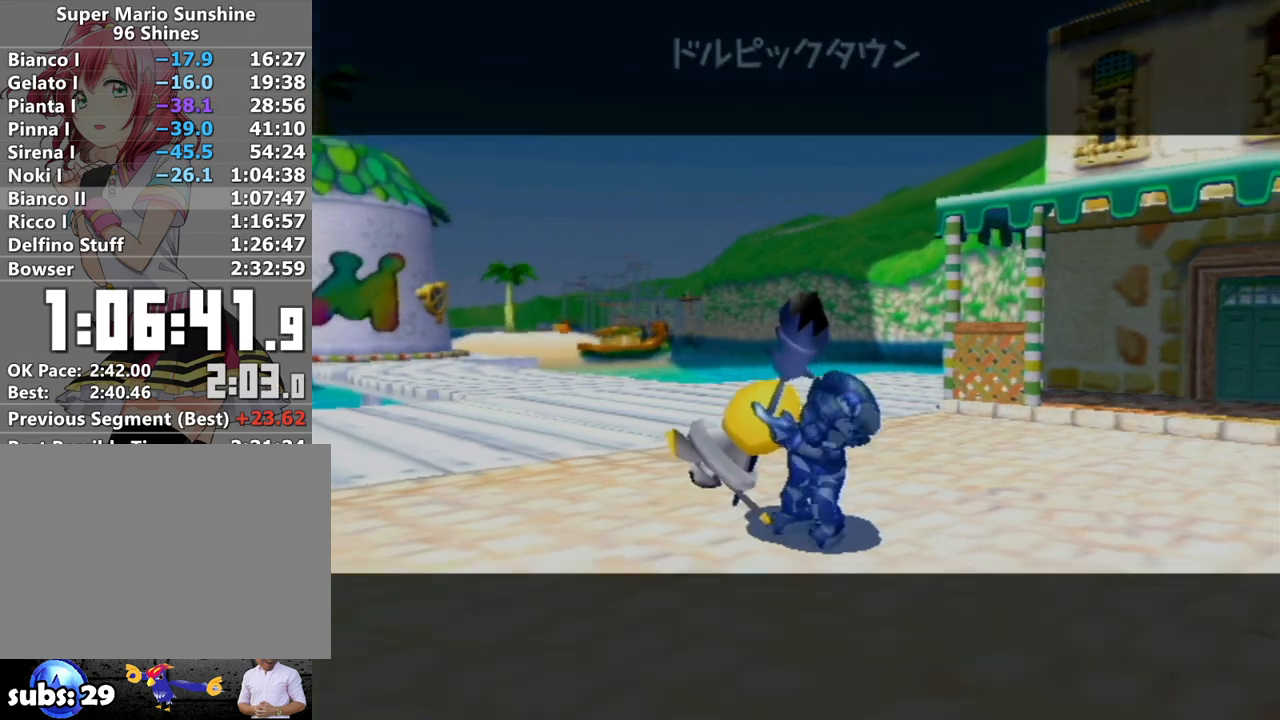
{"buttons": [], "left_stick": "center", "right_stick": "center", "events": [[333, "A", "down"], [417, "A", "up"]]}
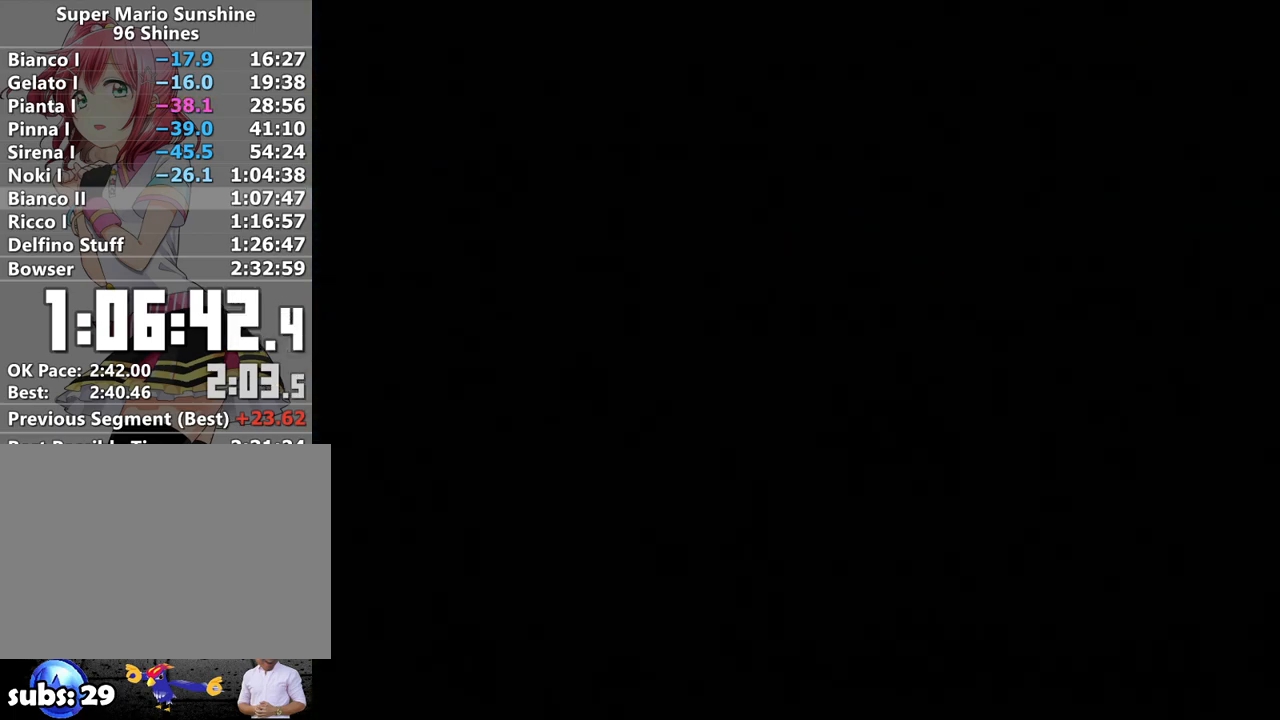
{"buttons": [], "left_stick": "center", "right_stick": "center", "events": [[367, "A", "down"], [417, "A", "up"]]}
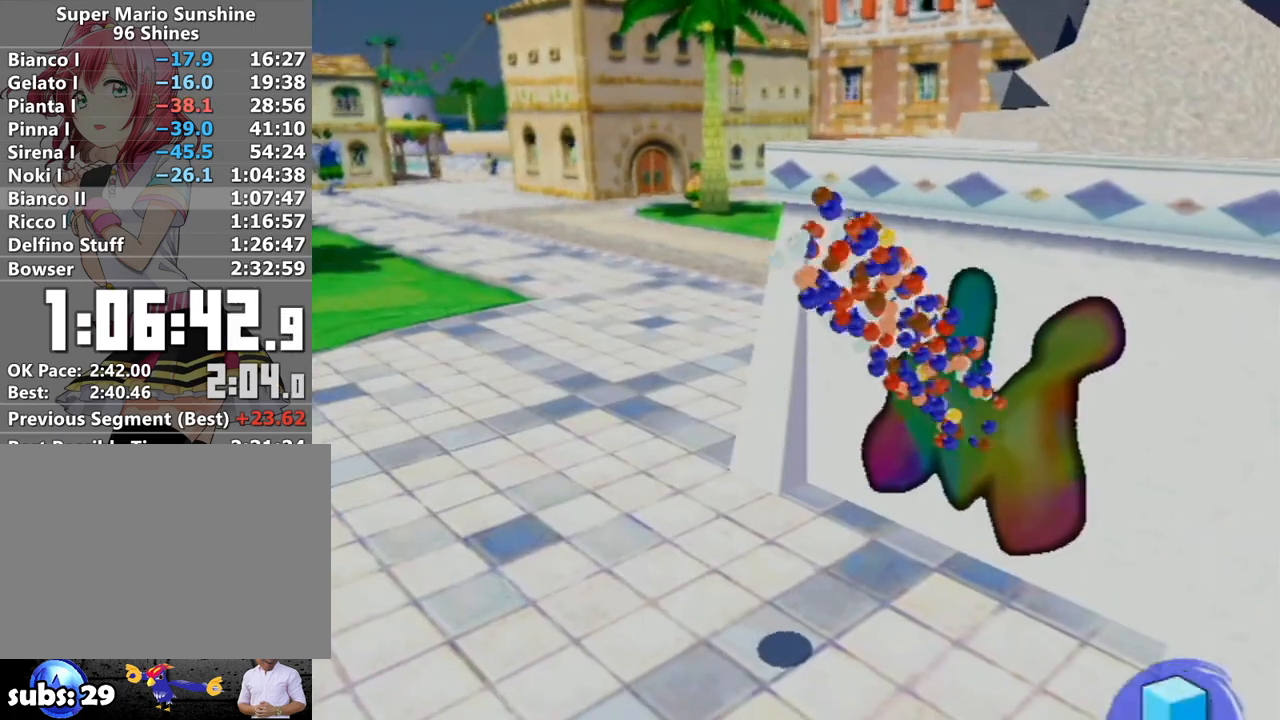
{"buttons": [], "left_stick": "center", "right_stick": "center", "events": [[83, "A", "down"], [183, "A", "up"]]}
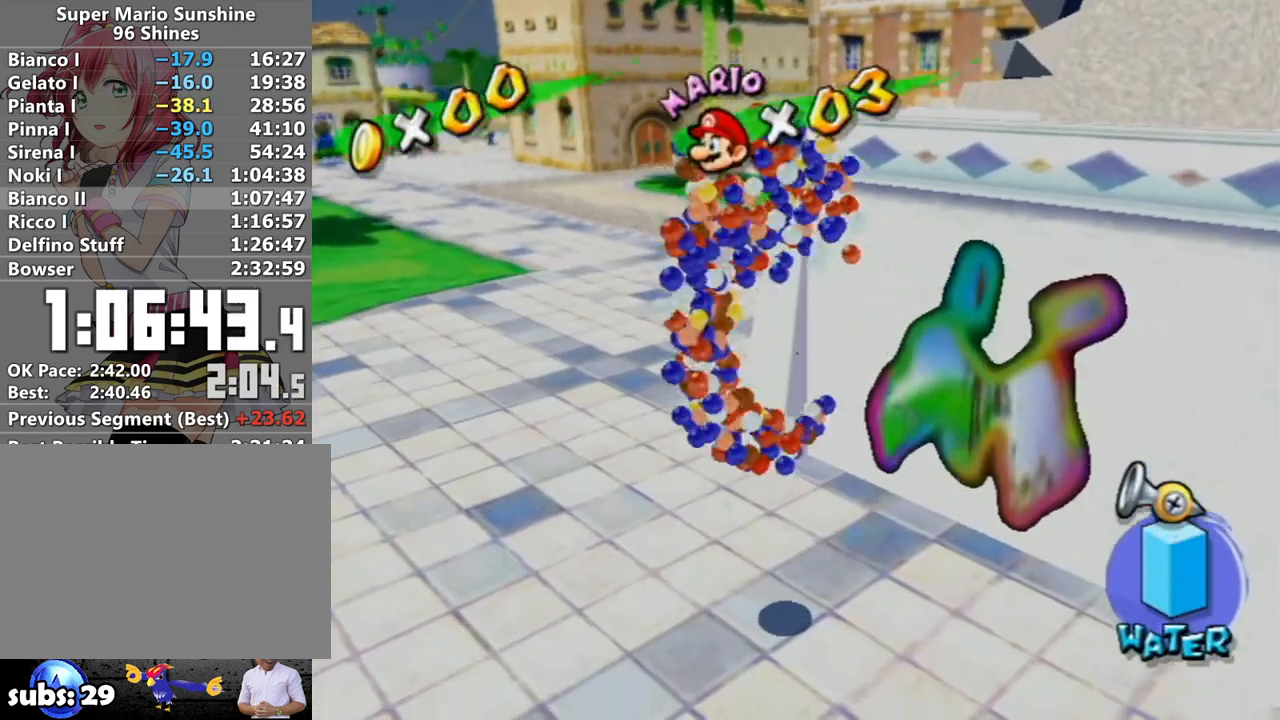
{"buttons": [], "left_stick": "center", "right_stick": "center", "events": [[17, "A", "down"], [50, "A", "up"], [183, "A", "down"], [233, "A", "up"], [367, "A", "down"], [433, "A", "up"]]}
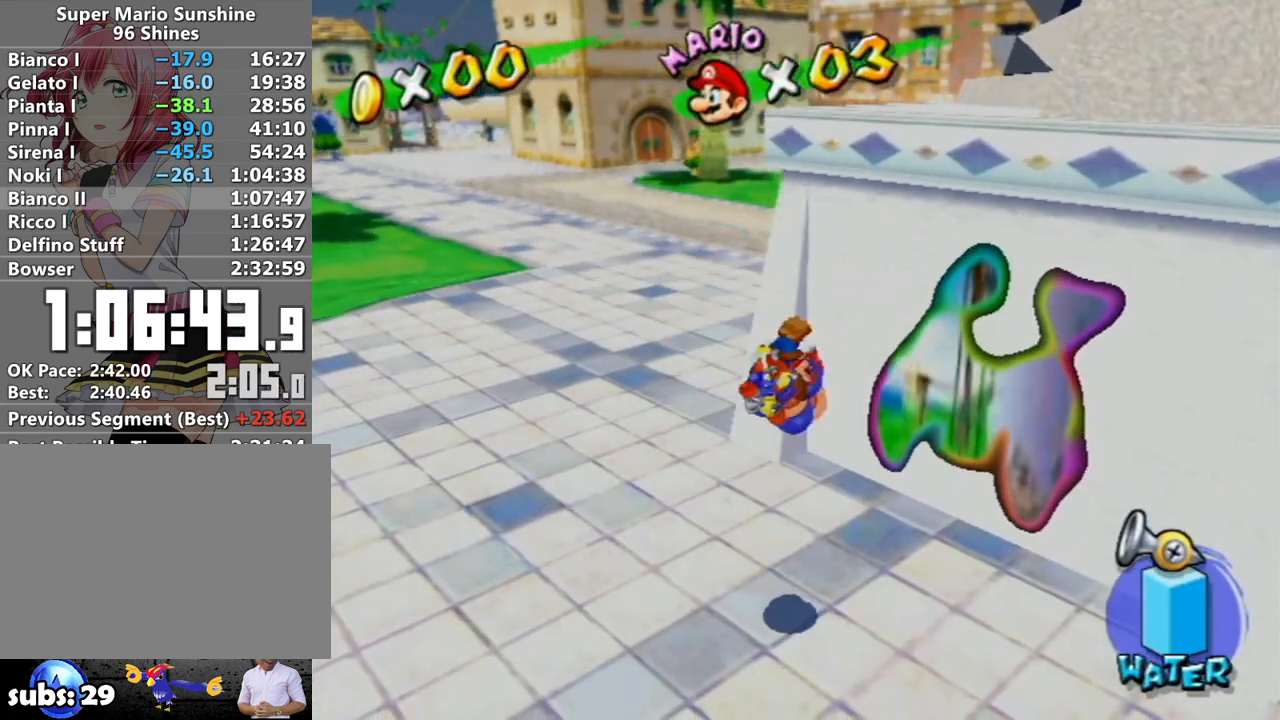
{"buttons": [], "left_stick": "center", "right_stick": "center", "events": [[17, "A", "down"], [117, "A", "up"], [200, "A", "down"], [267, "A", "up"], [400, "A", "down"], [450, "A", "up"]]}
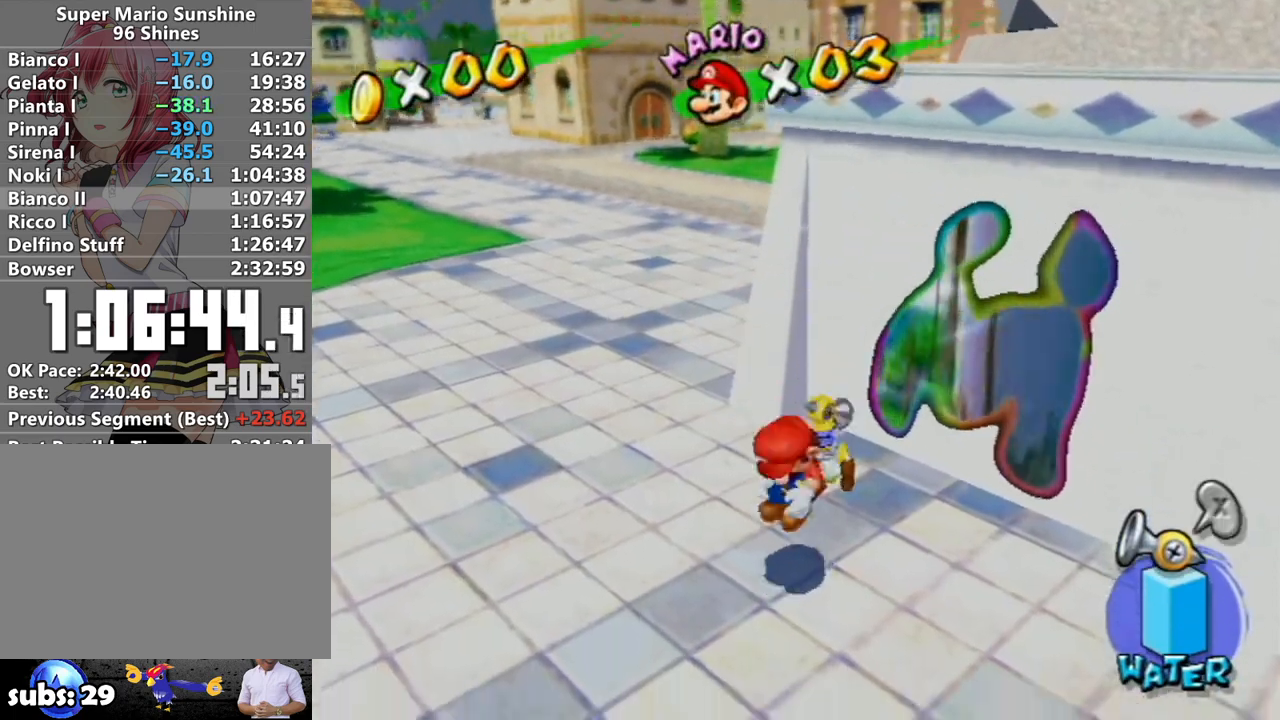
{"buttons": [], "left_stick": "center", "right_stick": "center", "events": [[50, "A", "down"], [150, "A", "up"], [233, "A", "down"], [300, "A", "up"], [383, "A", "down"], [450, "A", "up"]]}
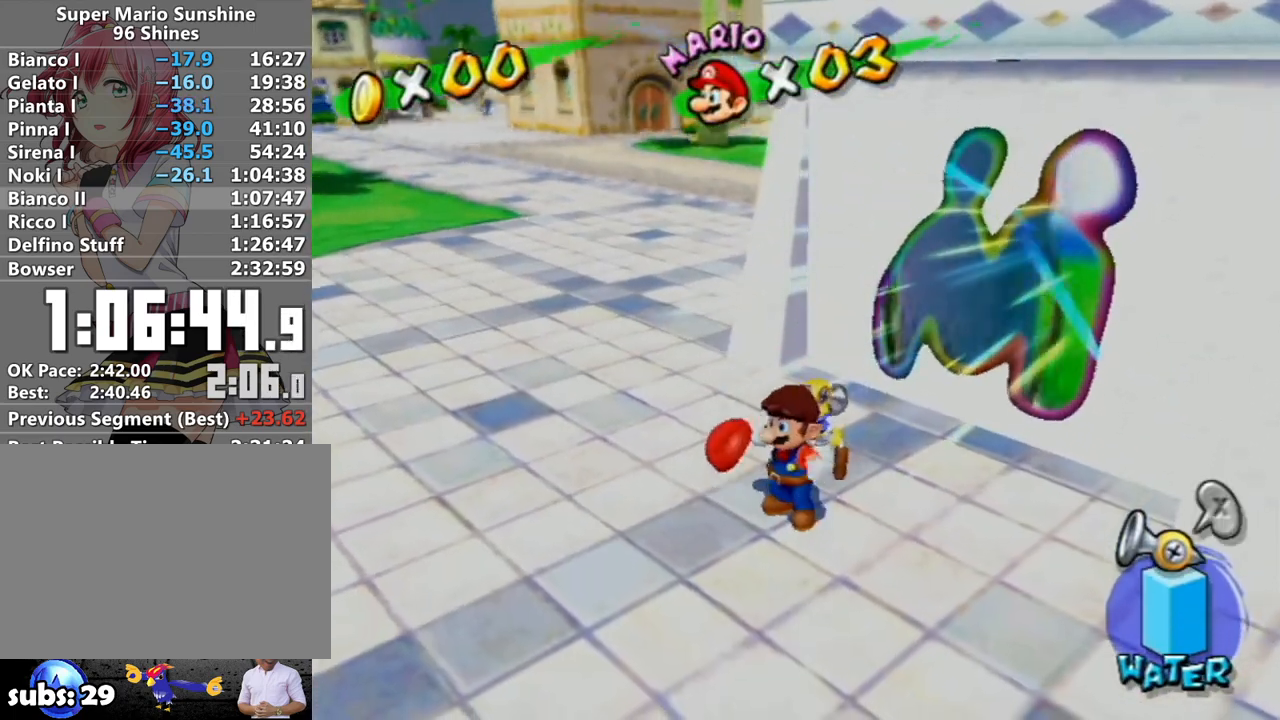
{"buttons": ["A"], "left_stick": "center", "right_stick": "center", "events": [[83, "A", "down"], [133, "A", "up"], [233, "A", "down"], [300, "A", "up"], [433, "A", "down"]]}
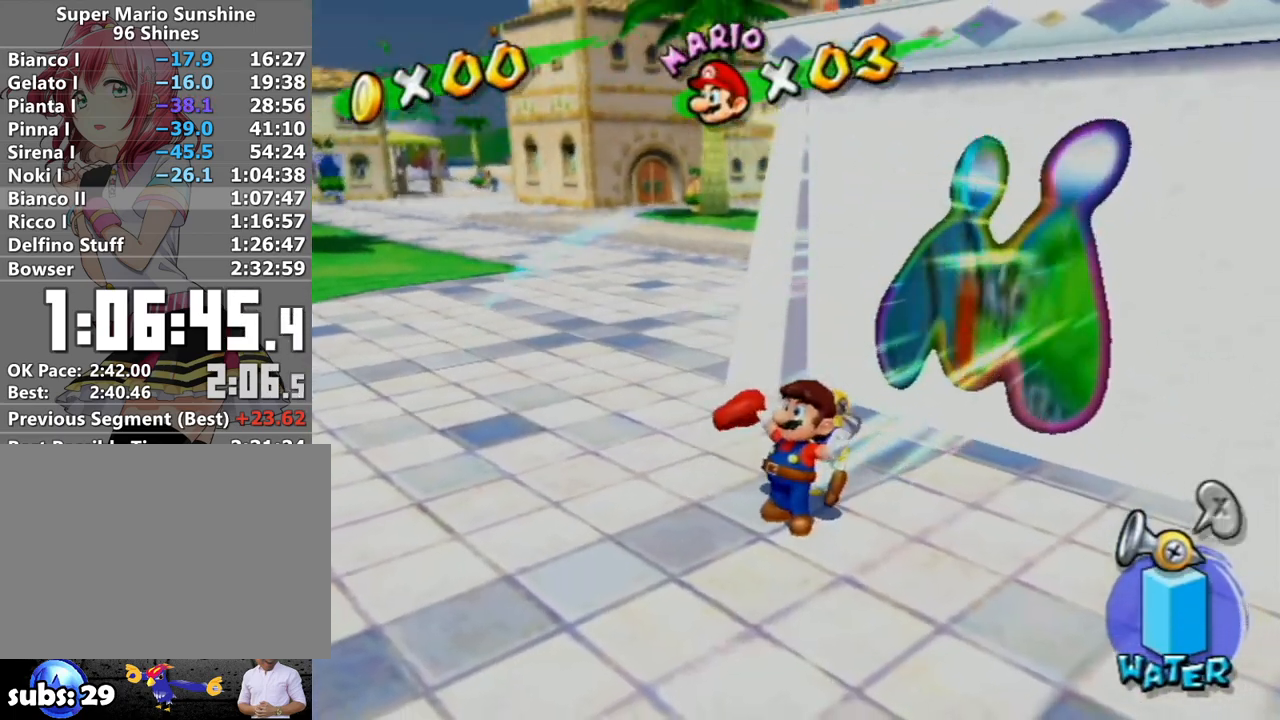
{"buttons": [], "left_stick": "center", "right_stick": "center", "events": [[17, "A", "up"], [117, "A", "down"], [183, "A", "up"]]}
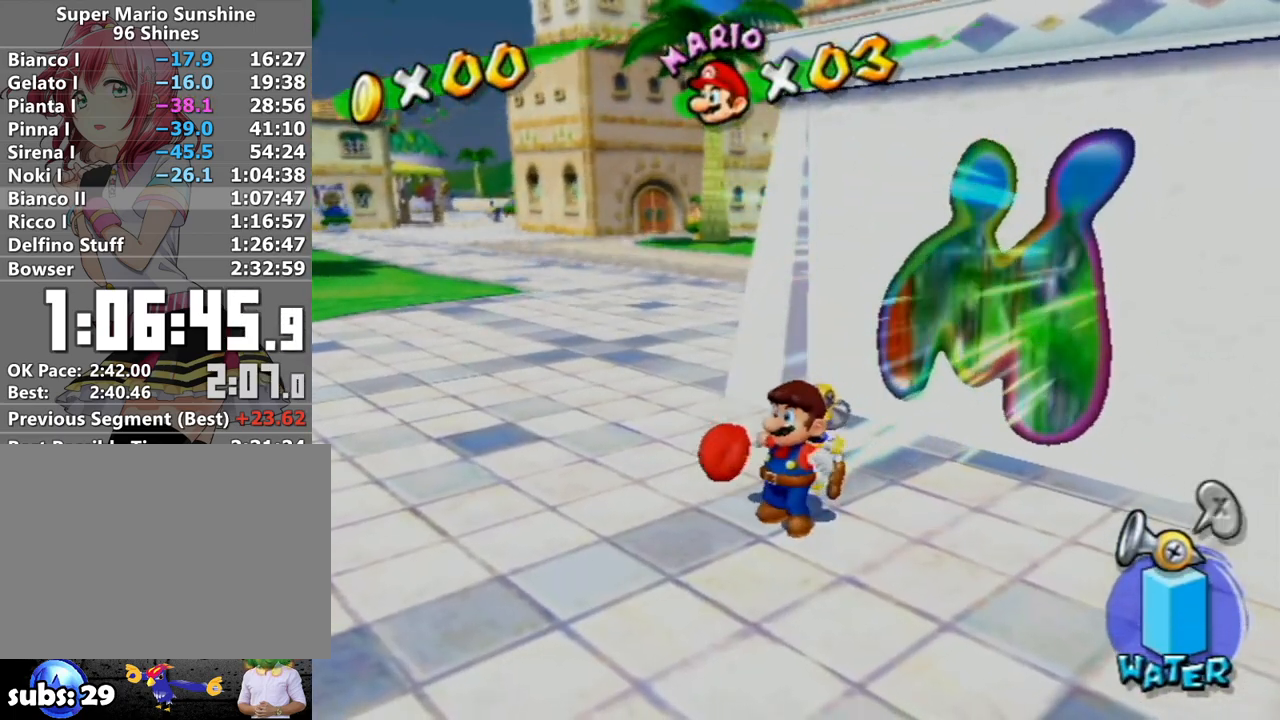
{"buttons": [], "left_stick": "center", "right_stick": "center", "events": [[433, "A", "down"], [483, "A", "up"]]}
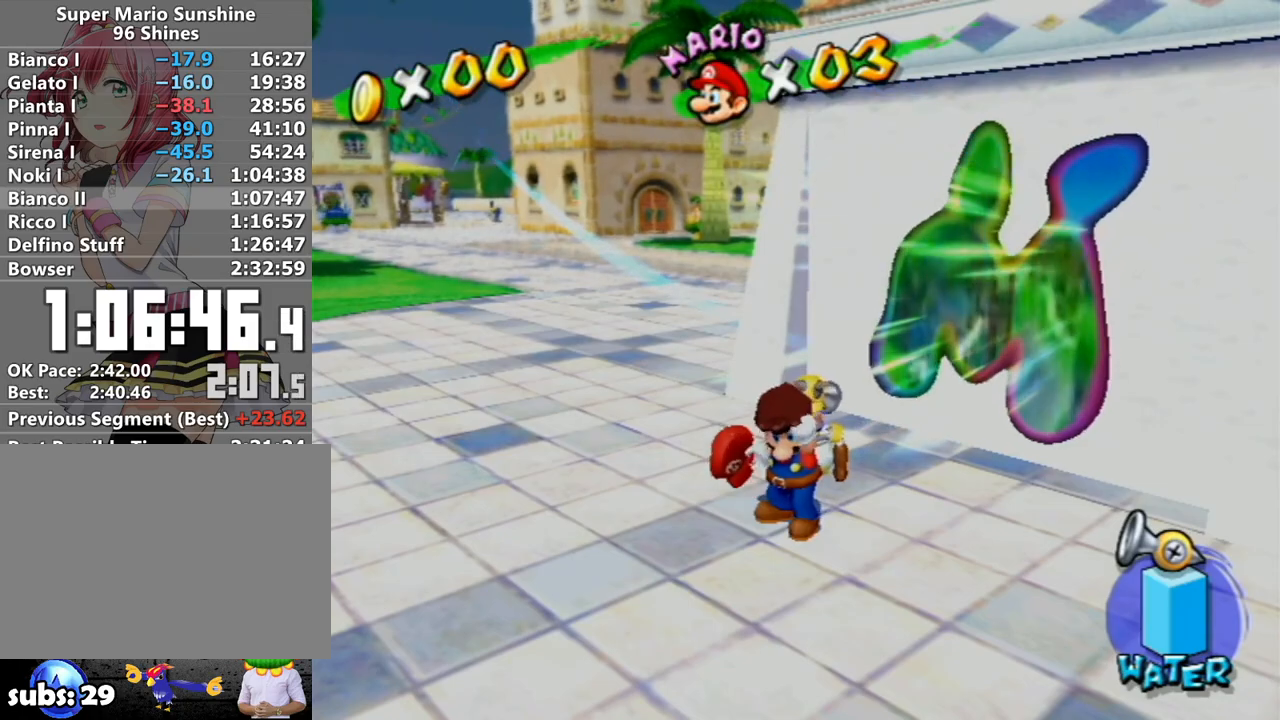
{"buttons": [], "left_stick": "center", "right_stick": "center", "events": [[50, "A", "down"], [150, "A", "up"], [233, "A", "down"], [300, "A", "up"], [383, "A", "down"], [450, "A", "up"]]}
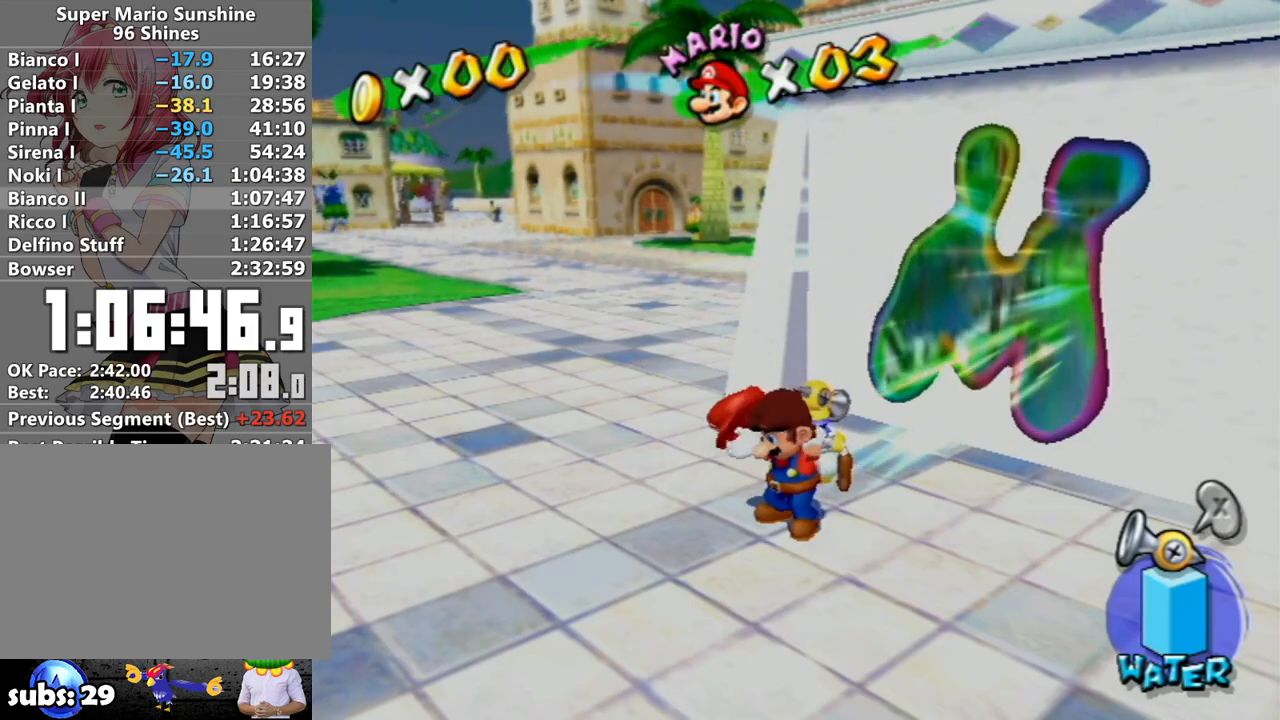
{"buttons": [], "left_stick": "center", "right_stick": "center", "events": [[17, "A", "down"], [117, "A", "up"], [200, "A", "down"], [267, "A", "up"], [333, "A", "down"], [467, "A", "up"]]}
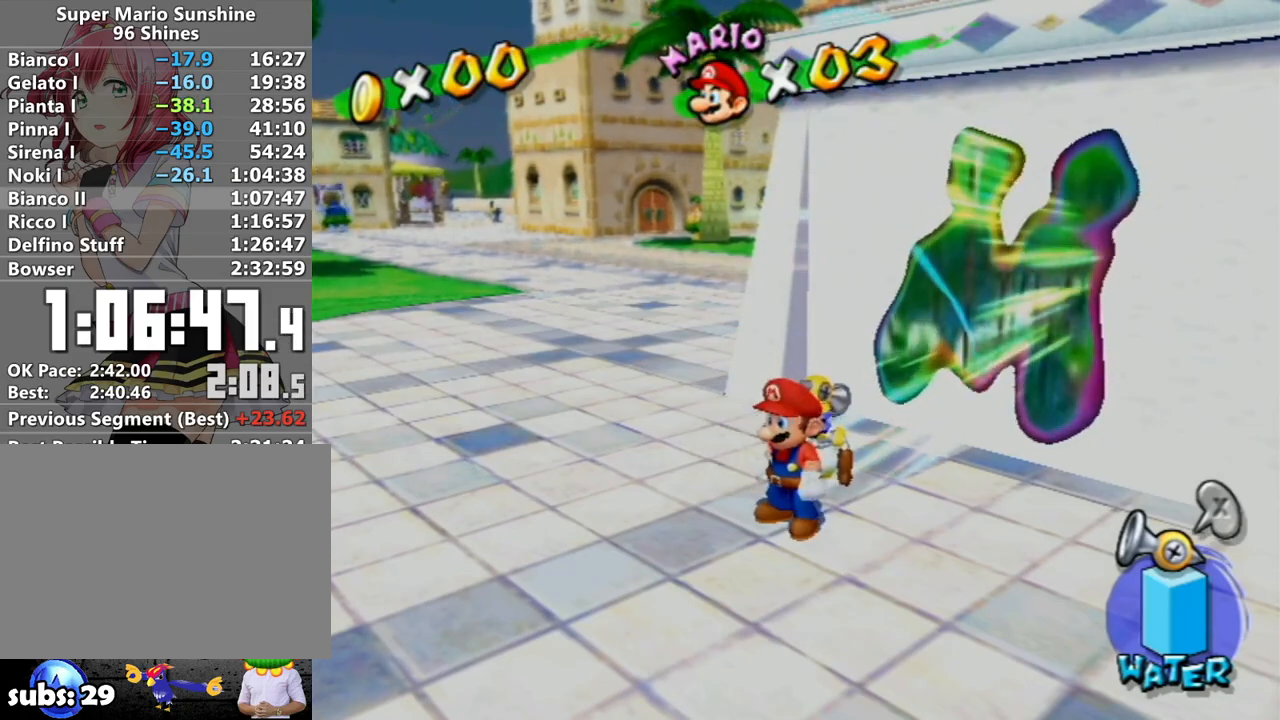
{"buttons": [], "left_stick": "center", "right_stick": "center", "events": [[50, "R1", "down"], [83, "A", "down"], [200, "A", "up"], [200, "R1", "up"]]}